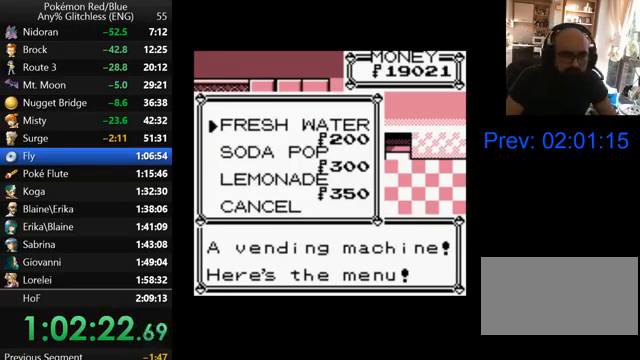
Gameplay with a controller (Nintendo layout); each line is a JSON object with the inputs held at the frame after it. "events" lists button and stick changes between this image and that frame as [ms after this image, input, new state], when the widget could be followed in between. Not read: L3 R3.
{"buttons": ["B", "DPAD_LEFT"], "events": [[67, "B", "up"], [133, "B", "down"], [200, "B", "up"], [300, "B", "down"], [367, "B", "up"], [467, "B", "down"]]}
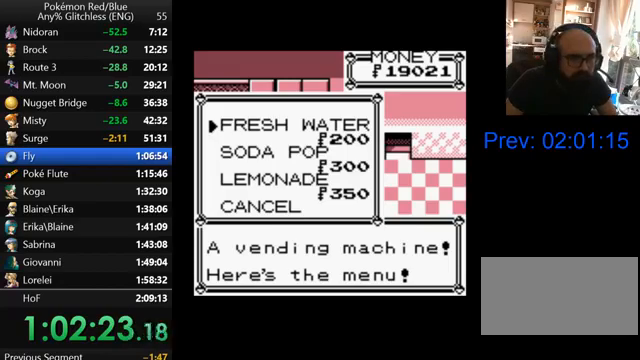
{"buttons": ["B", "DPAD_LEFT"], "events": [[33, "B", "up"], [100, "B", "down"], [200, "B", "up"], [267, "B", "down"], [367, "B", "up"], [467, "B", "down"]]}
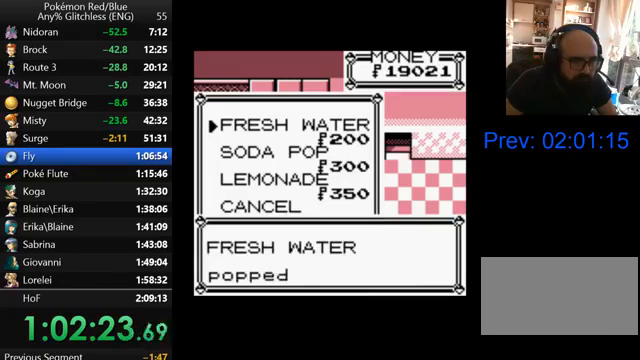
{"buttons": ["DPAD_LEFT"], "events": [[33, "B", "up"], [100, "B", "down"], [167, "B", "up"], [267, "B", "down"], [333, "B", "up"], [400, "B", "down"], [500, "B", "up"]]}
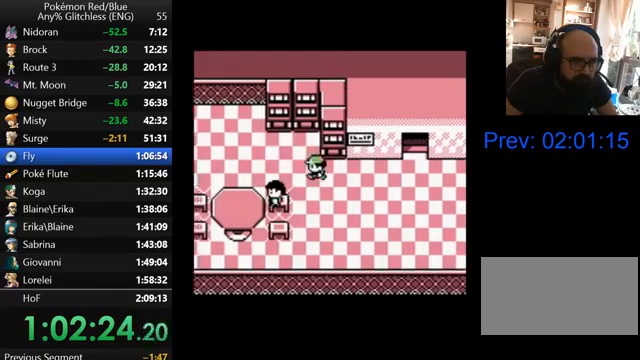
{"buttons": ["DPAD_LEFT"], "events": []}
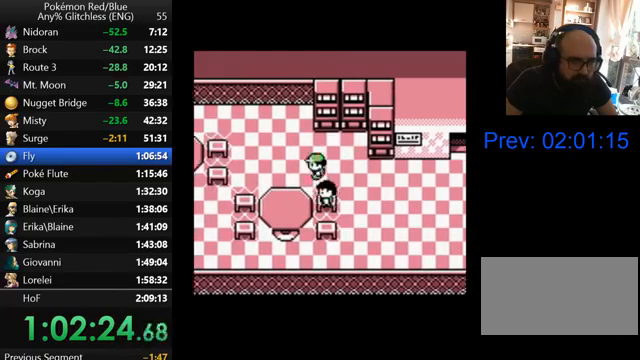
{"buttons": ["DPAD_LEFT"], "events": []}
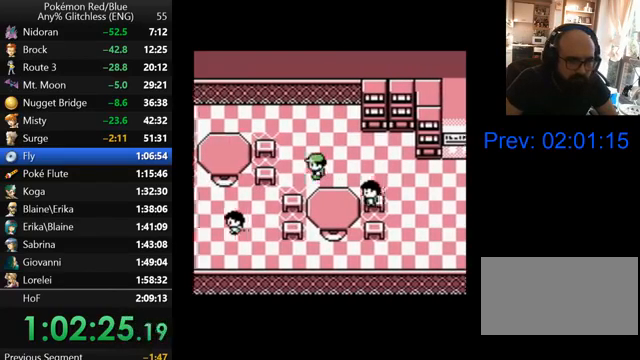
{"buttons": ["DPAD_DOWN"], "events": [[133, "DPAD_DOWN", "down"], [200, "DPAD_LEFT", "up"]]}
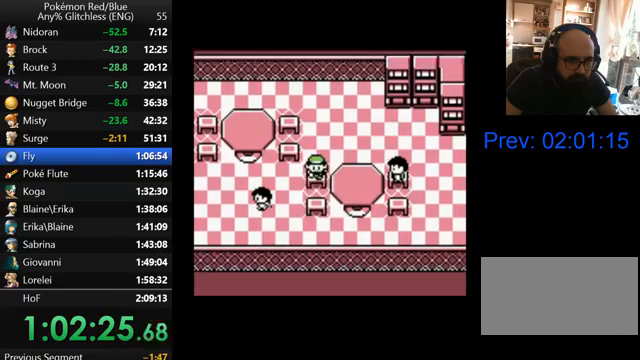
{"buttons": ["DPAD_LEFT"], "events": [[200, "DPAD_DOWN", "up"], [200, "DPAD_LEFT", "down"]]}
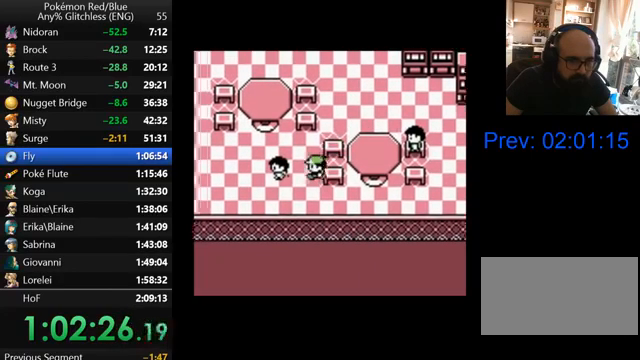
{"buttons": ["A"], "events": [[33, "A", "down"], [67, "DPAD_LEFT", "up"], [100, "A", "up"], [200, "A", "down"], [267, "A", "up"], [367, "A", "down"], [433, "A", "up"], [500, "A", "down"]]}
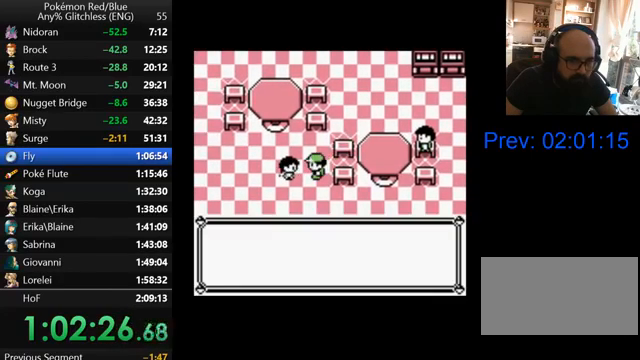
{"buttons": ["A"], "events": [[67, "A", "up"], [167, "A", "down"], [267, "A", "up"], [367, "A", "down"], [400, "A", "up"], [500, "A", "down"]]}
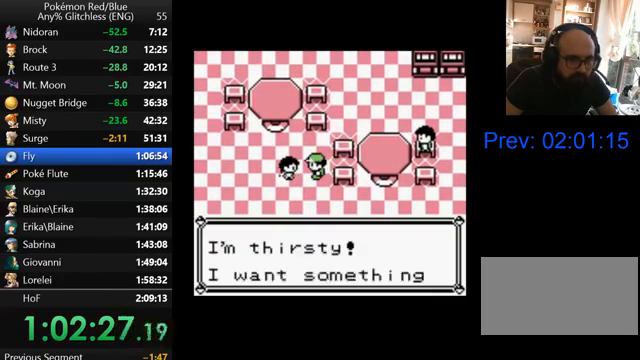
{"buttons": ["A"], "events": [[100, "A", "up"], [167, "A", "down"], [267, "A", "up"], [333, "A", "down"], [400, "A", "up"], [500, "A", "down"]]}
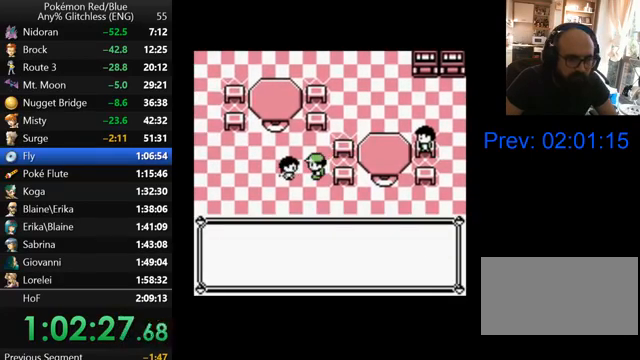
{"buttons": [], "events": [[67, "A", "up"], [167, "A", "down"], [267, "A", "up"], [400, "A", "down"], [500, "A", "up"]]}
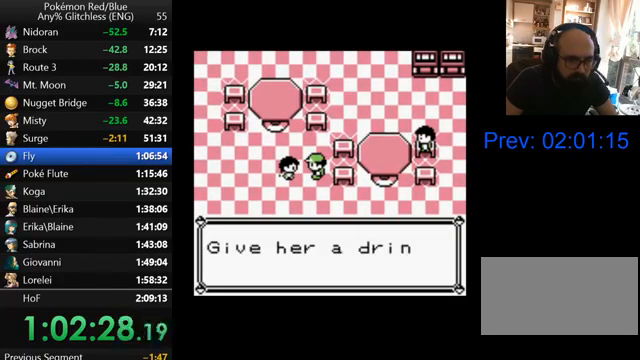
{"buttons": [], "events": [[233, "A", "down"], [367, "A", "up"]]}
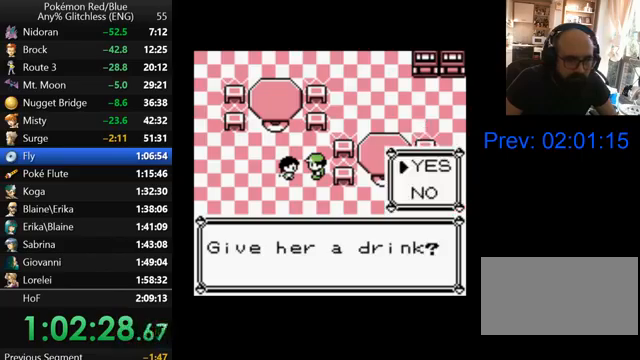
{"buttons": ["A"], "events": [[400, "DPAD_DOWN", "down"], [467, "A", "down"], [467, "DPAD_DOWN", "up"]]}
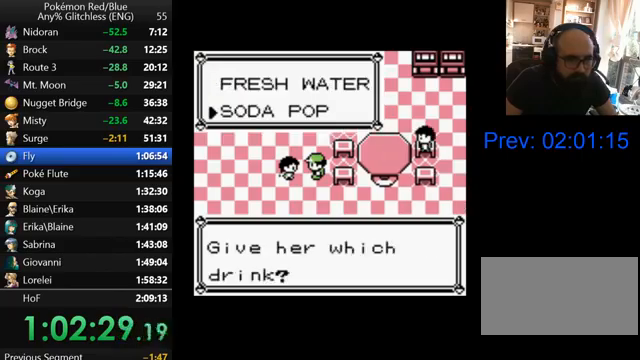
{"buttons": [], "events": [[133, "A", "up"], [167, "A", "down"], [267, "A", "up"], [367, "B", "down"], [467, "B", "up"]]}
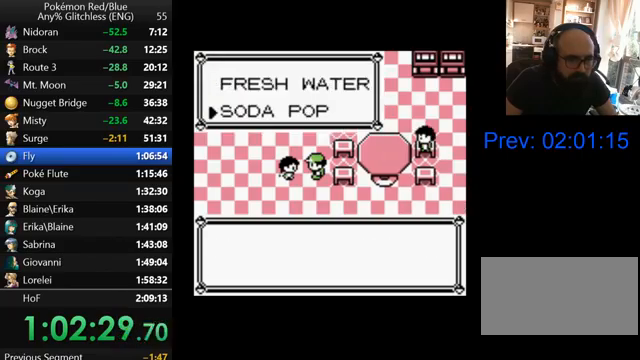
{"buttons": ["B"], "events": [[67, "B", "down"], [100, "B", "up"], [200, "B", "down"], [267, "B", "up"], [367, "B", "down"], [467, "B", "up"], [500, "B", "down"]]}
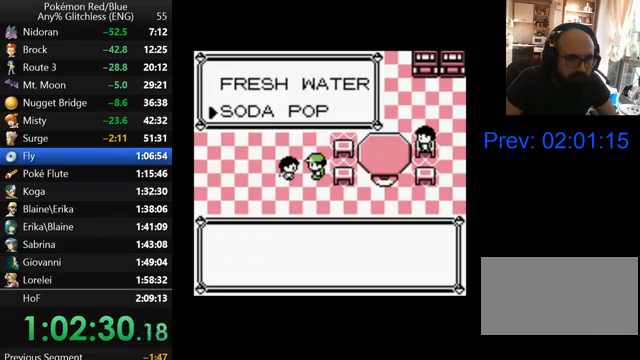
{"buttons": ["B"], "events": [[67, "B", "up"], [167, "B", "down"], [233, "B", "up"], [300, "B", "down"], [367, "B", "up"], [467, "B", "down"]]}
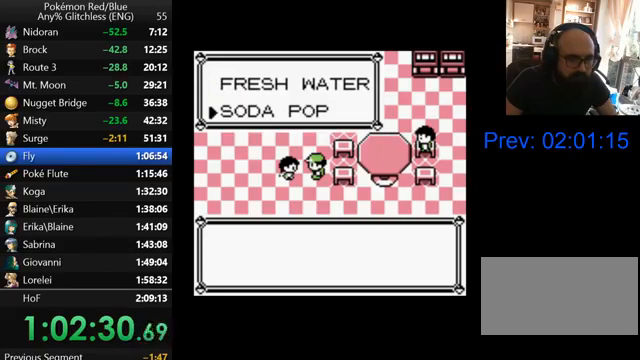
{"buttons": [], "events": [[67, "B", "up"], [100, "B", "down"], [200, "B", "up"], [267, "B", "down"], [333, "B", "up"], [400, "B", "down"], [467, "B", "up"]]}
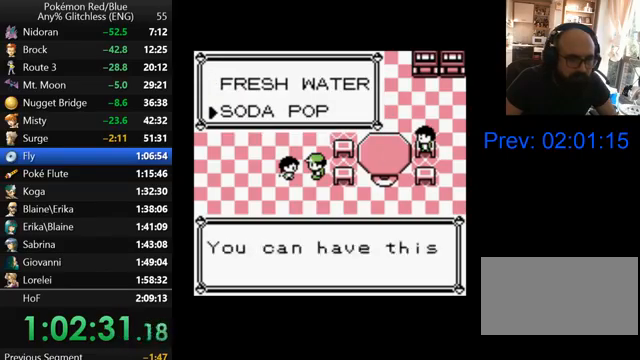
{"buttons": ["B"], "events": [[67, "B", "down"], [133, "B", "up"], [200, "B", "down"], [267, "B", "up"], [367, "B", "down"], [400, "B", "up"], [500, "B", "down"]]}
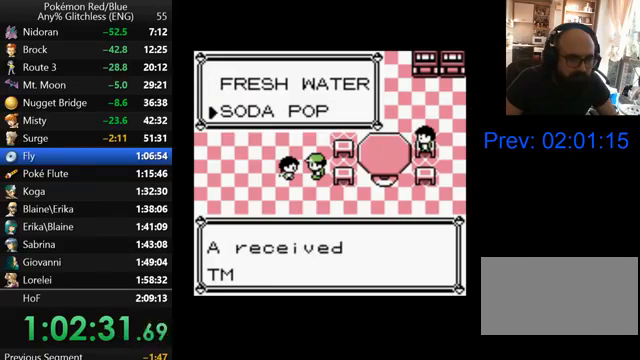
{"buttons": ["B"], "events": [[67, "B", "up"], [167, "B", "down"], [200, "B", "up"], [300, "B", "down"], [367, "B", "up"], [467, "B", "down"]]}
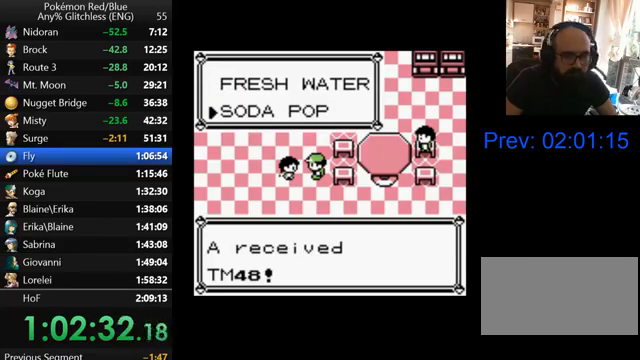
{"buttons": [], "events": [[33, "B", "up"], [100, "B", "down"], [200, "B", "up"], [267, "B", "down"], [367, "B", "up"], [433, "B", "down"], [500, "B", "up"]]}
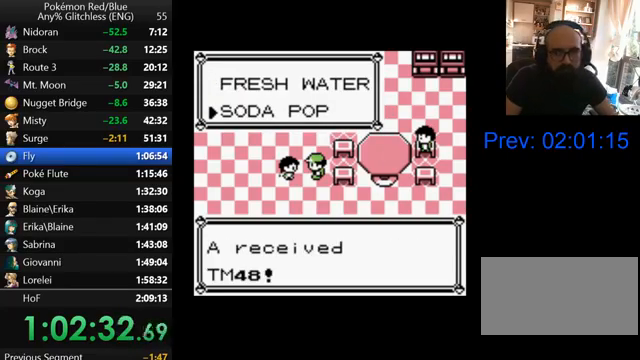
{"buttons": [], "events": [[67, "B", "down"], [167, "B", "up"], [233, "B", "down"], [333, "B", "up"], [400, "B", "down"], [500, "B", "up"]]}
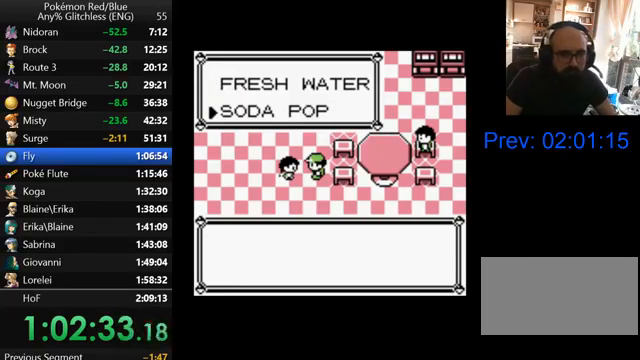
{"buttons": [], "events": [[67, "B", "down"], [167, "B", "up"], [233, "B", "down"], [300, "B", "up"], [400, "B", "down"], [467, "B", "up"]]}
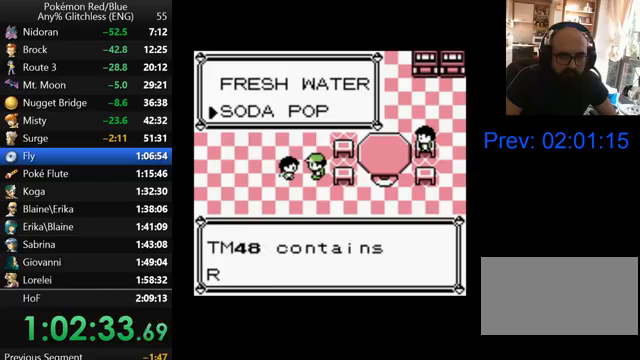
{"buttons": [], "events": [[67, "B", "down"], [133, "B", "up"], [200, "B", "down"], [300, "B", "up"], [367, "B", "down"], [467, "B", "up"]]}
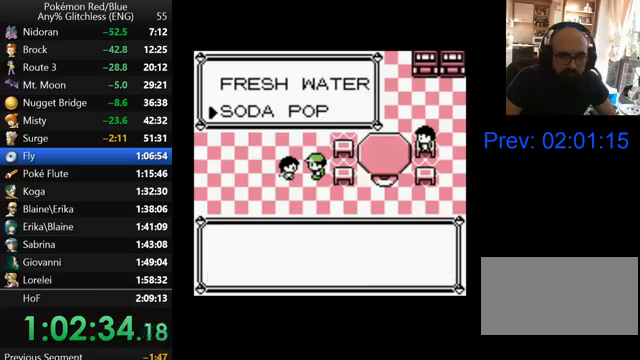
{"buttons": ["B"], "events": [[33, "B", "down"], [133, "B", "up"], [200, "B", "down"], [267, "B", "up"], [367, "B", "down"], [467, "B", "up"], [500, "B", "down"]]}
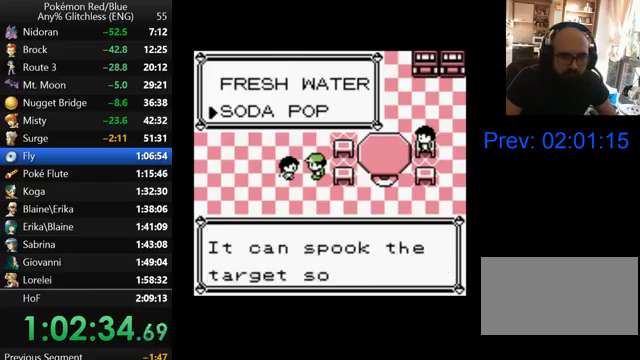
{"buttons": [], "events": [[100, "B", "up"], [167, "B", "down"], [267, "B", "up"], [333, "B", "down"], [433, "B", "up"]]}
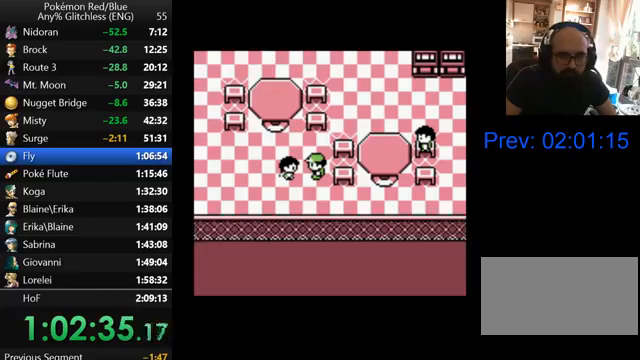
{"buttons": [], "events": [[33, "A", "down"], [133, "A", "up"], [200, "A", "down"], [300, "A", "up"], [367, "A", "down"], [467, "A", "up"]]}
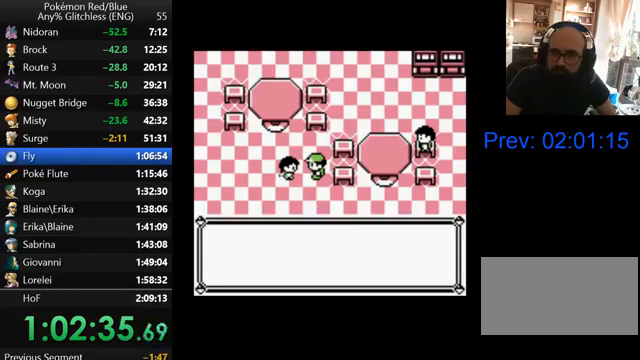
{"buttons": [], "events": [[67, "A", "down"], [167, "A", "up"], [200, "A", "down"], [300, "A", "up"], [367, "A", "down"], [467, "A", "up"]]}
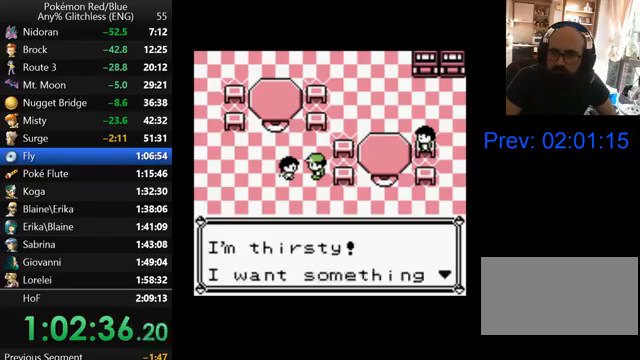
{"buttons": ["A"], "events": [[33, "A", "down"], [100, "A", "up"], [200, "A", "down"], [267, "A", "up"], [367, "A", "down"], [433, "A", "up"], [500, "A", "down"]]}
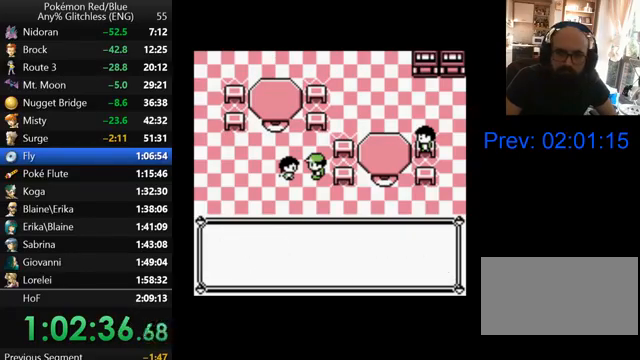
{"buttons": ["A"], "events": [[100, "A", "up"], [167, "A", "down"], [267, "A", "up"], [333, "A", "down"], [400, "A", "up"], [500, "A", "down"]]}